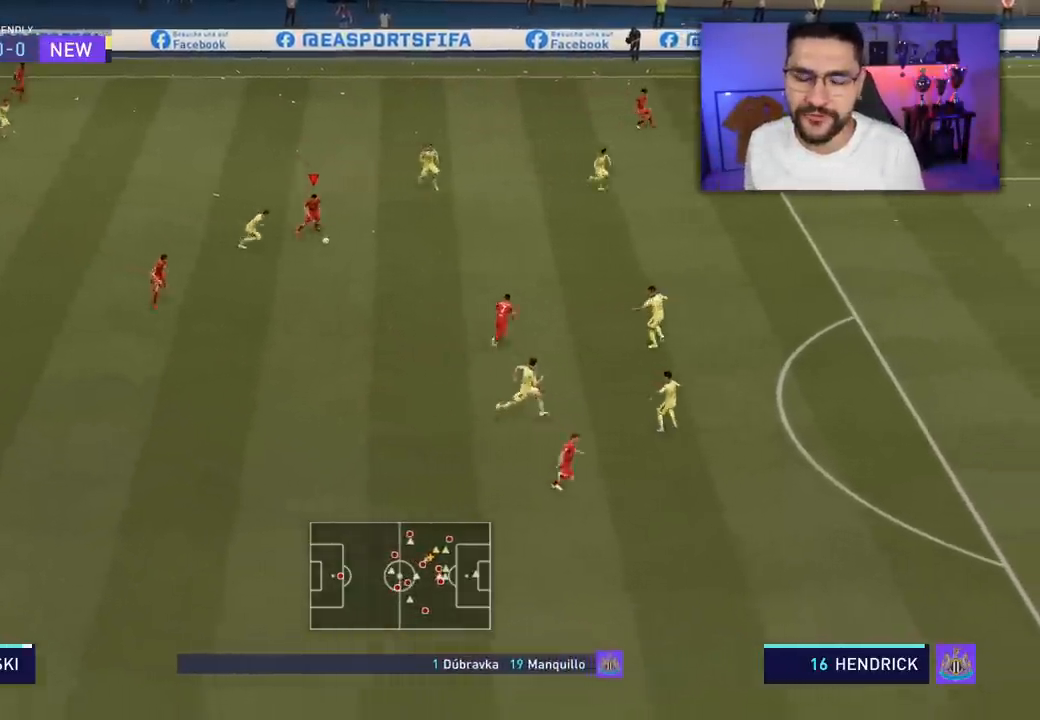
Gameplay with a controller (PlayStation layout); each line is a JSON object with the inputs held at the frame after it. "events" lists button and stick changes between this image and that frame as [ms after this image, input, new state], when the widget could be followed in between.
{"buttons": ["R2", "L3"], "left_stick": "down-right", "right_stick": "center", "events": []}
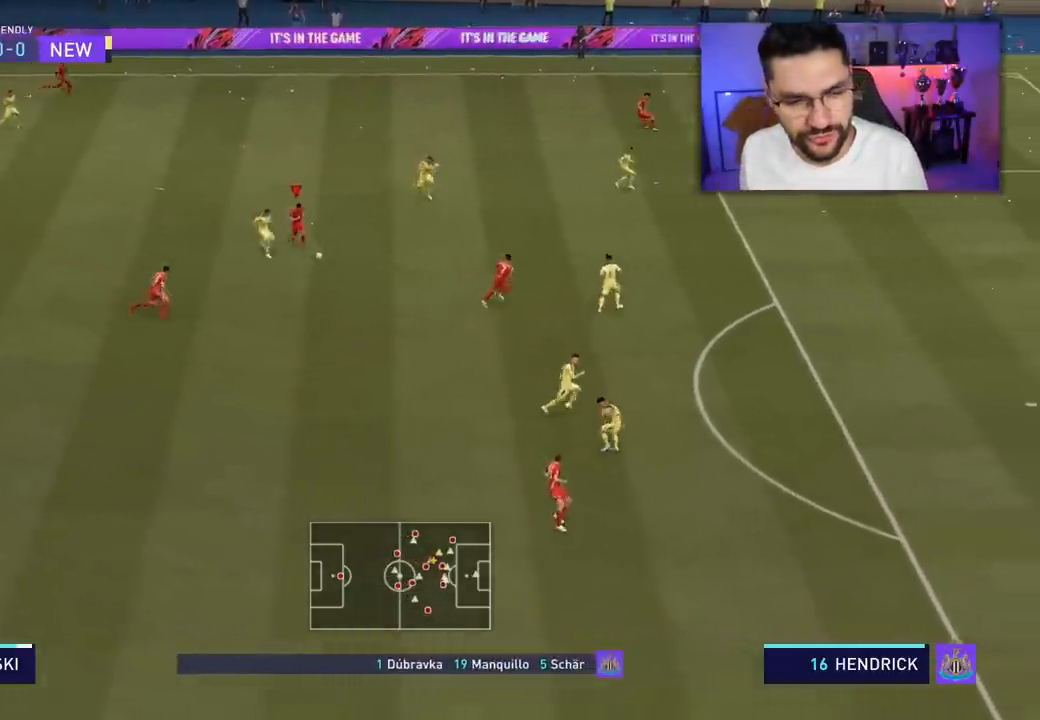
{"buttons": ["R2", "L3"], "left_stick": "down-right", "right_stick": "center", "events": []}
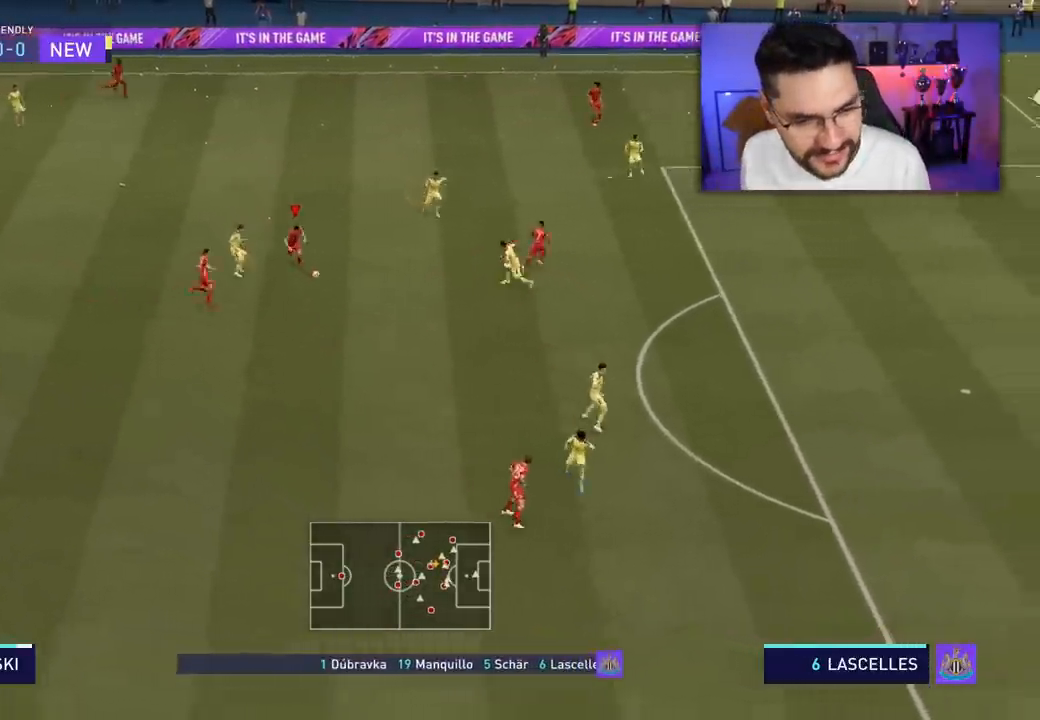
{"buttons": ["R2", "L3"], "left_stick": "down", "right_stick": "center", "events": [[183, "left_stick", "down"]]}
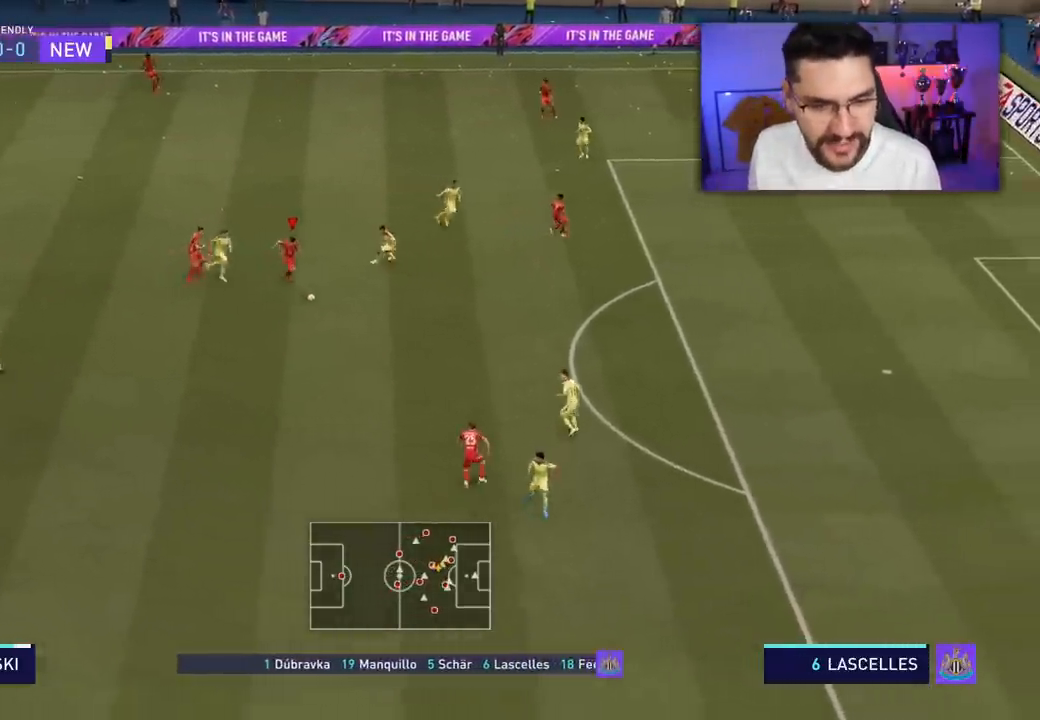
{"buttons": [], "left_stick": "down-right", "right_stick": "center", "events": [[367, "L3", "up"], [367, "left_stick", "down-right"], [433, "R2", "up"]]}
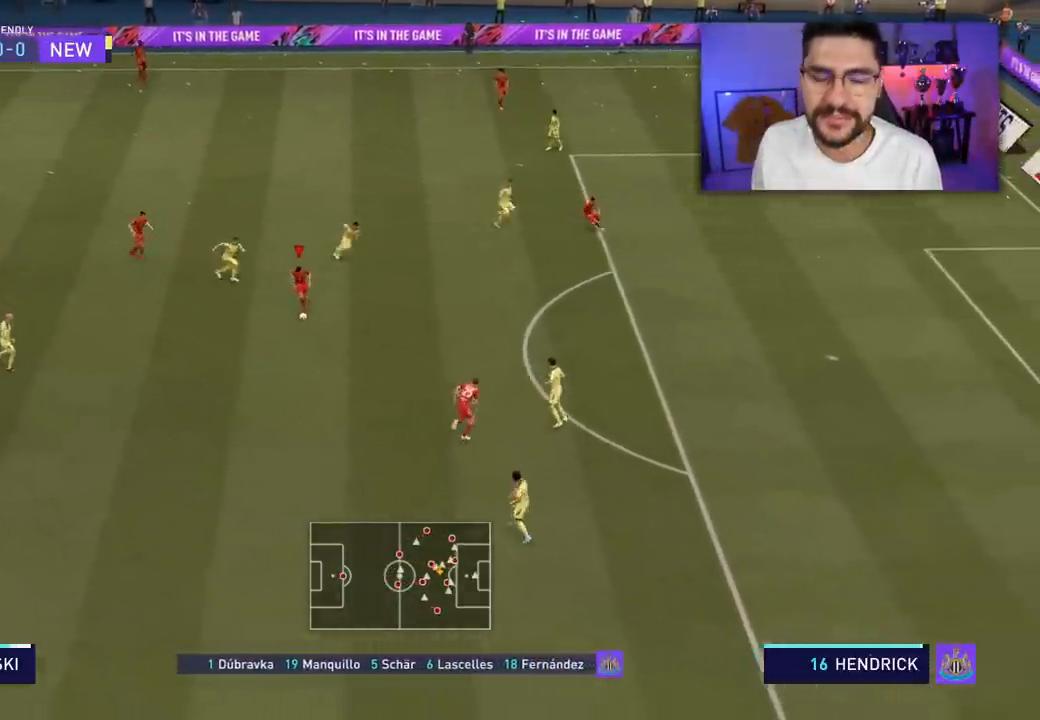
{"buttons": [], "left_stick": "down-right", "right_stick": "center", "events": [[33, "L3", "down"], [33, "R2", "down"], [50, "R3", "down"], [183, "L3", "up"], [183, "R3", "up"], [217, "R2", "up"], [317, "left_stick", "center"], [400, "right_stick", "up"], [417, "left_stick", "down-right"], [467, "right_stick", "center"]]}
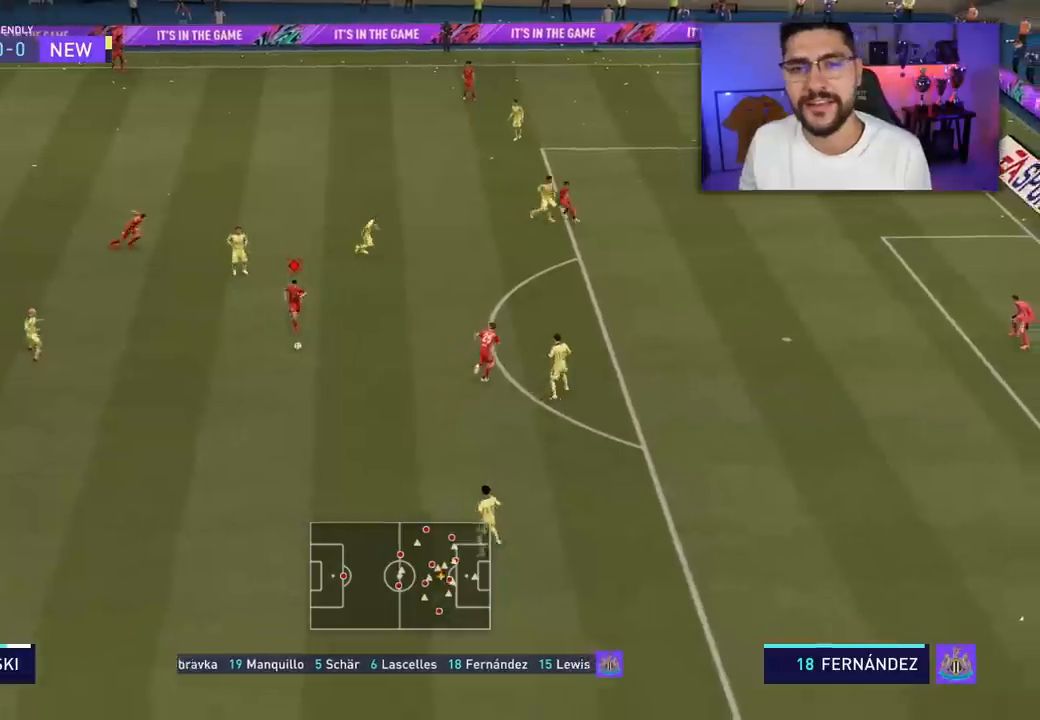
{"buttons": ["R2", "L3"], "left_stick": "down-right", "right_stick": "center", "events": [[100, "right_stick", "down-right"], [183, "right_stick", "center"], [317, "R2", "down"], [400, "L3", "down"]]}
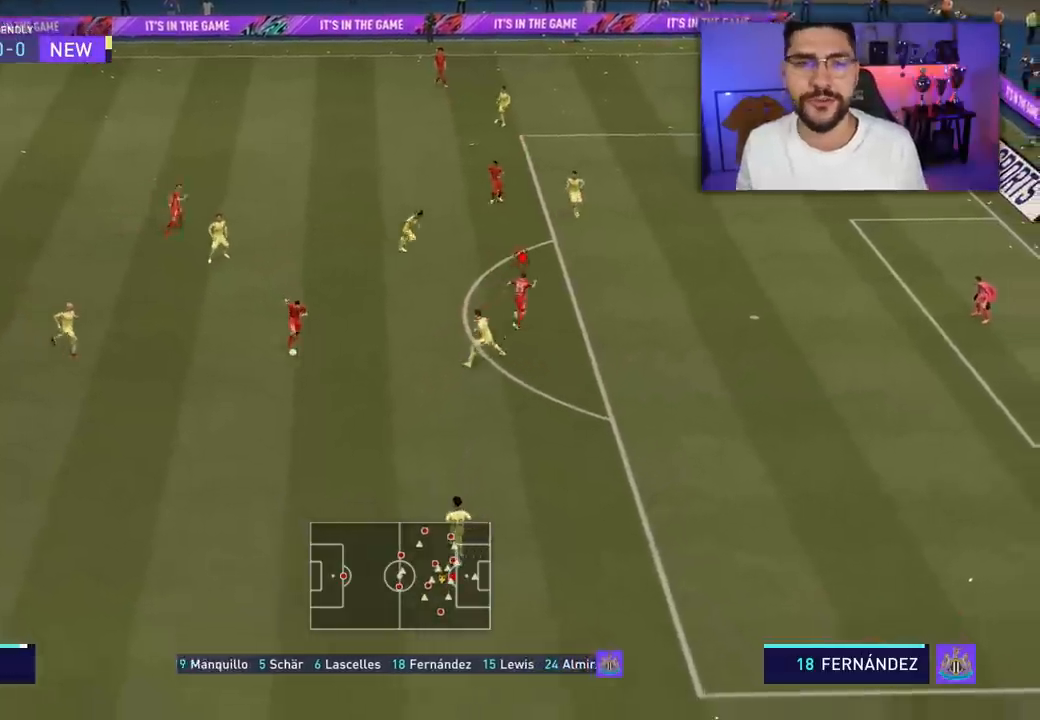
{"buttons": ["L3"], "left_stick": "down", "right_stick": "center", "events": [[100, "L3", "up"], [100, "left_stick", "down"], [317, "L3", "down"], [417, "R2", "up"]]}
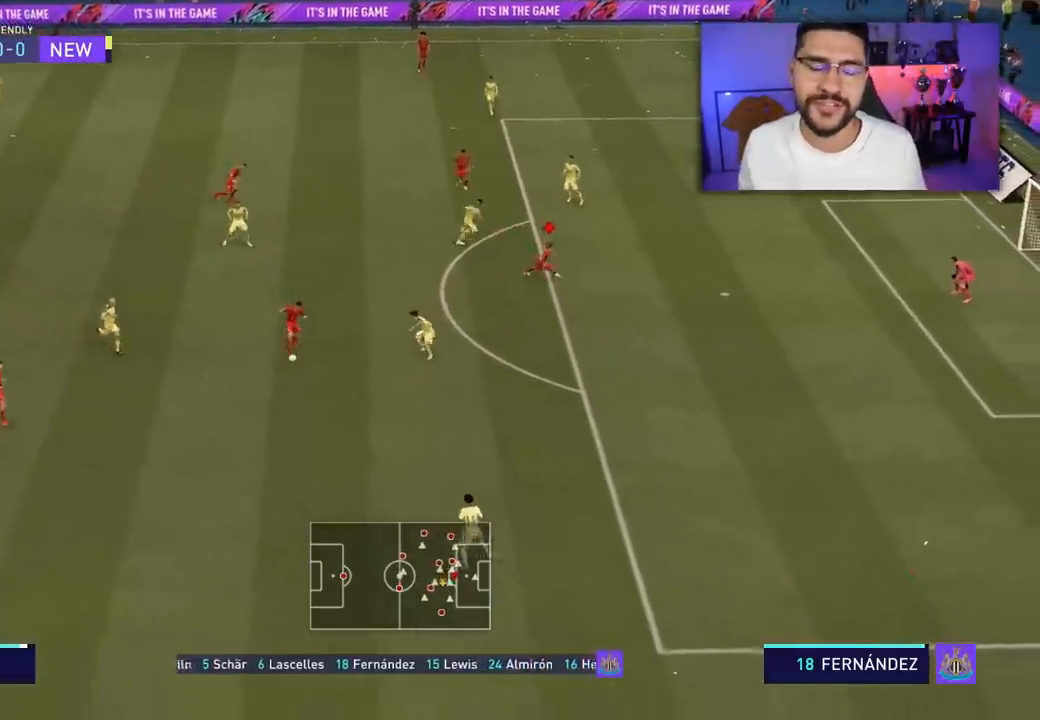
{"buttons": ["L3"], "left_stick": "down-right", "right_stick": "center", "events": [[133, "TRIANGLE", "down"], [217, "TRIANGLE", "up"], [483, "left_stick", "down-right"]]}
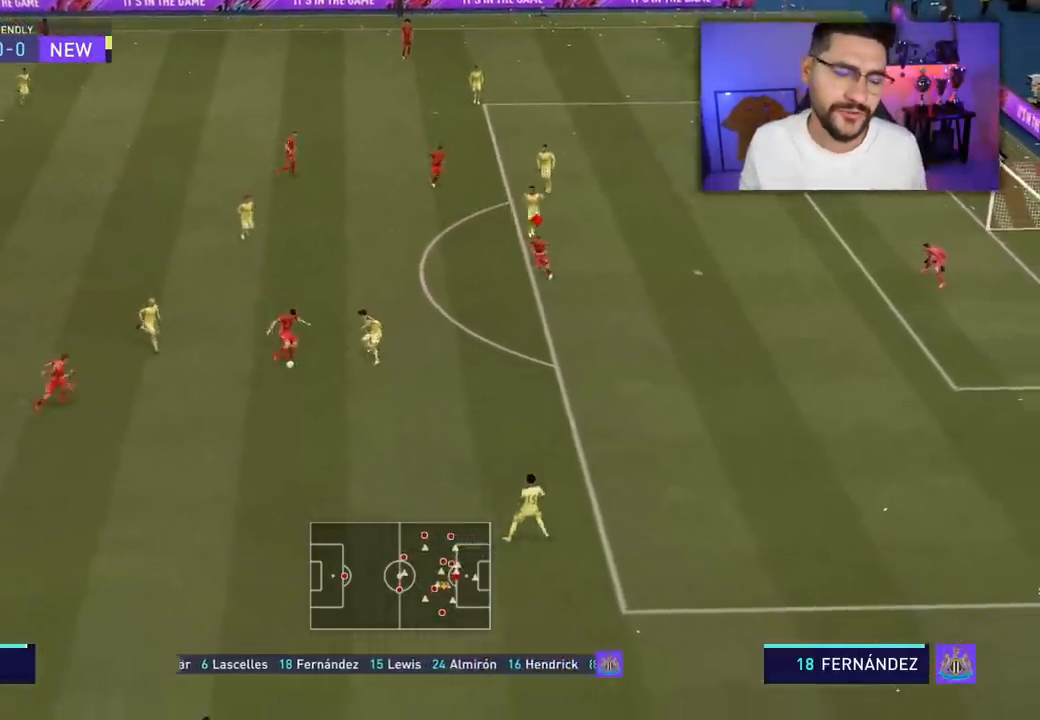
{"buttons": ["L3"], "left_stick": "down-right", "right_stick": "center", "events": []}
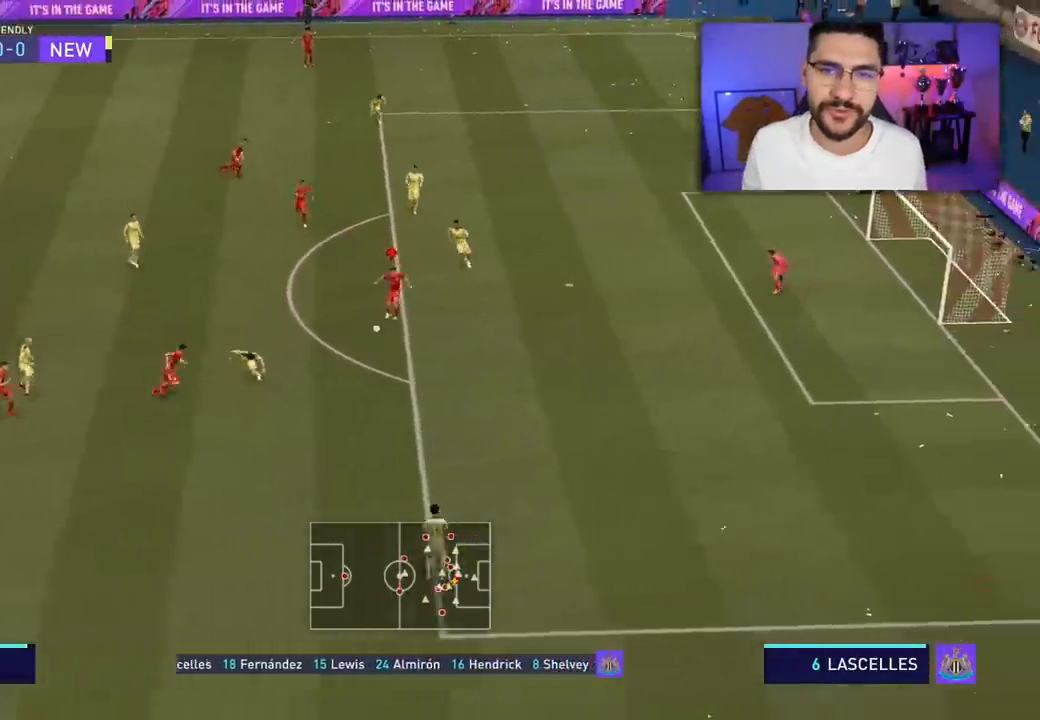
{"buttons": ["R1", "L3"], "left_stick": "down-right", "right_stick": "center", "events": [[133, "R1", "down"], [200, "CIRCLE", "down"], [367, "CIRCLE", "up"]]}
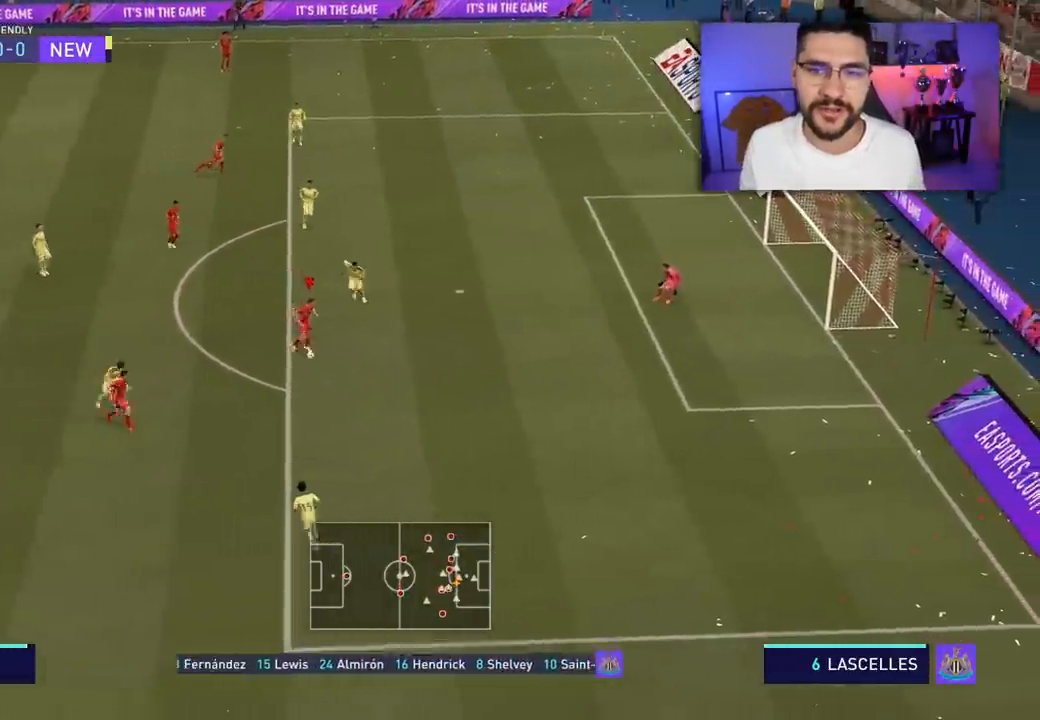
{"buttons": ["R1", "L3"], "left_stick": "down-right", "right_stick": "center", "events": []}
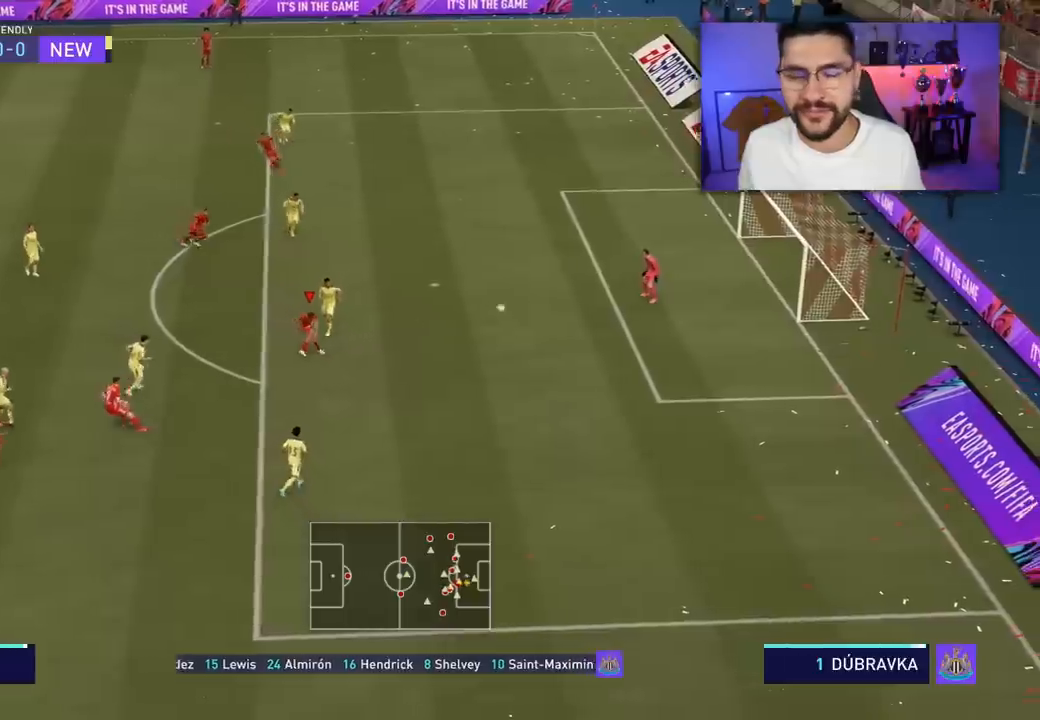
{"buttons": ["R1", "L3"], "left_stick": "down-right", "right_stick": "center", "events": []}
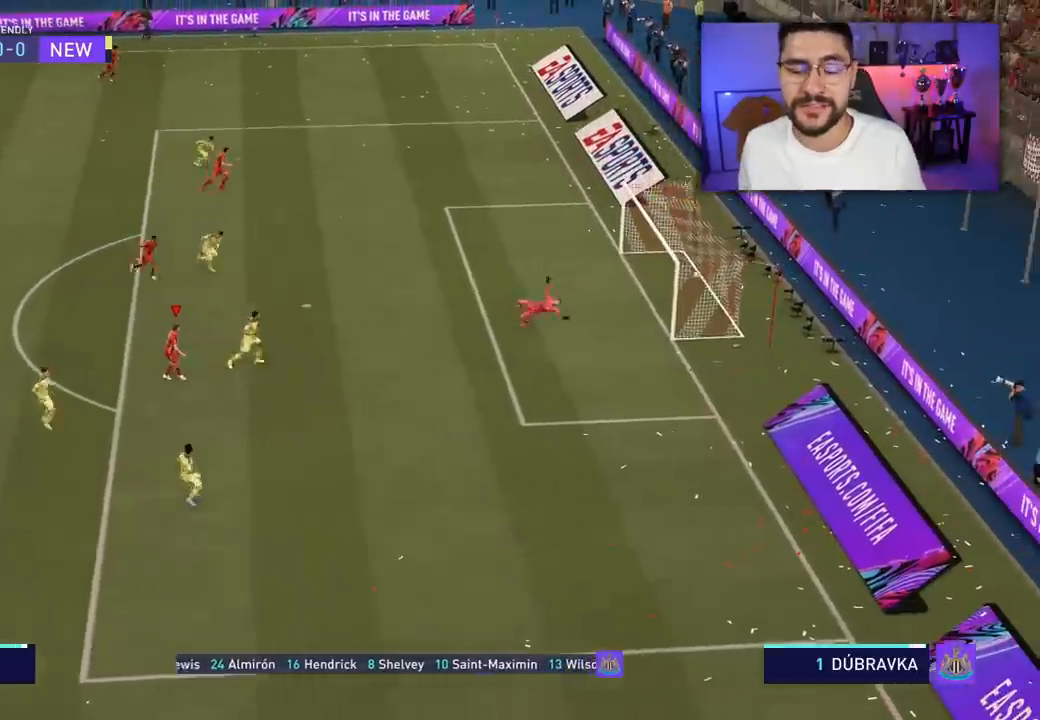
{"buttons": [], "left_stick": "center", "right_stick": "center", "events": [[217, "L3", "up"], [283, "R1", "up"], [300, "left_stick", "center"]]}
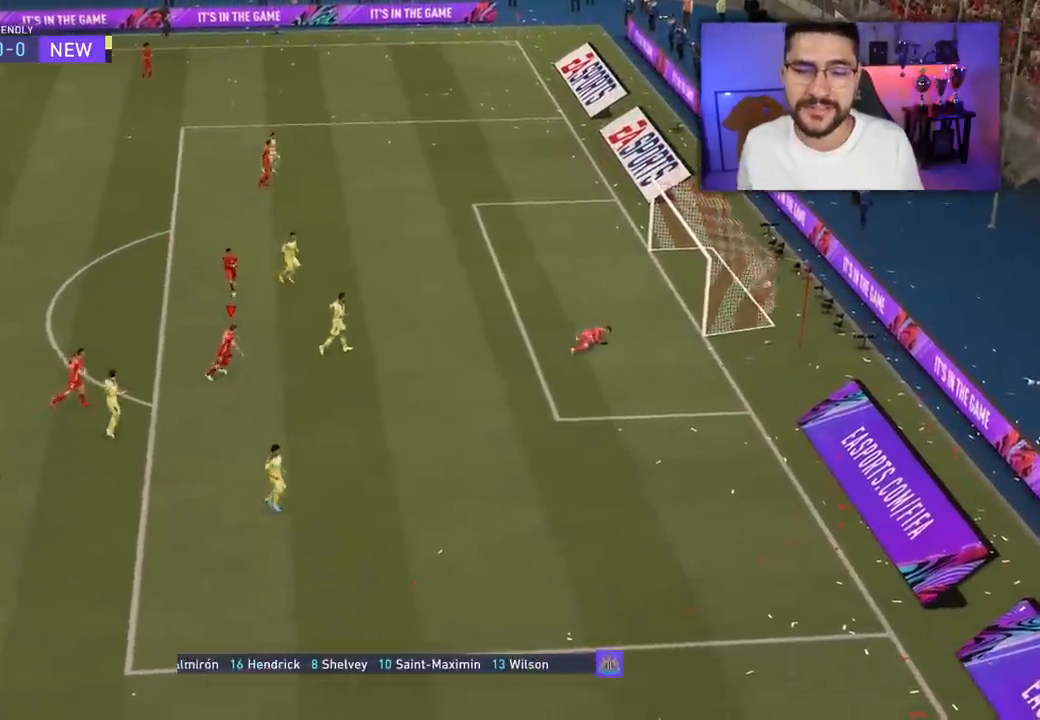
{"buttons": [], "left_stick": "center", "right_stick": "center", "events": []}
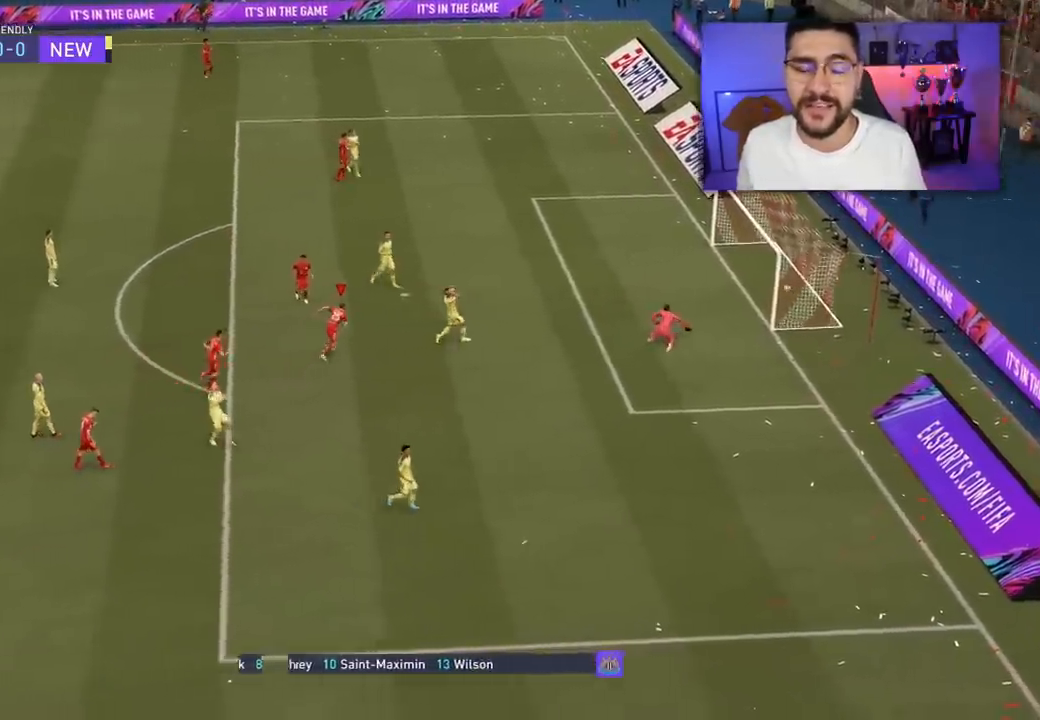
{"buttons": [], "left_stick": "center", "right_stick": "center", "events": []}
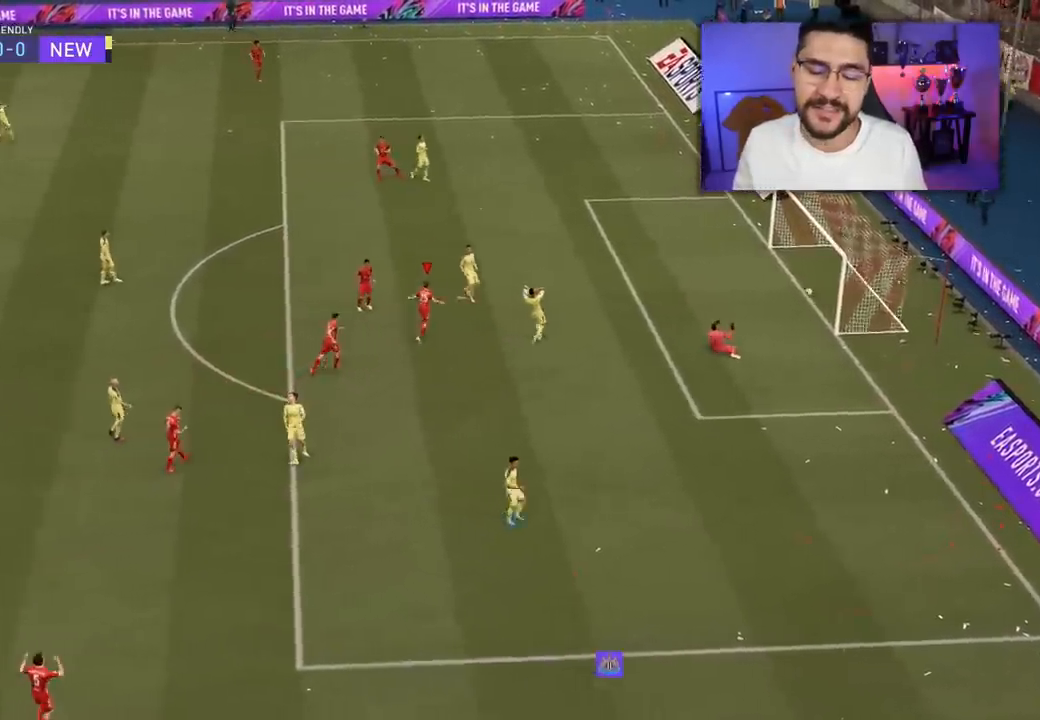
{"buttons": [], "left_stick": "center", "right_stick": "center", "events": []}
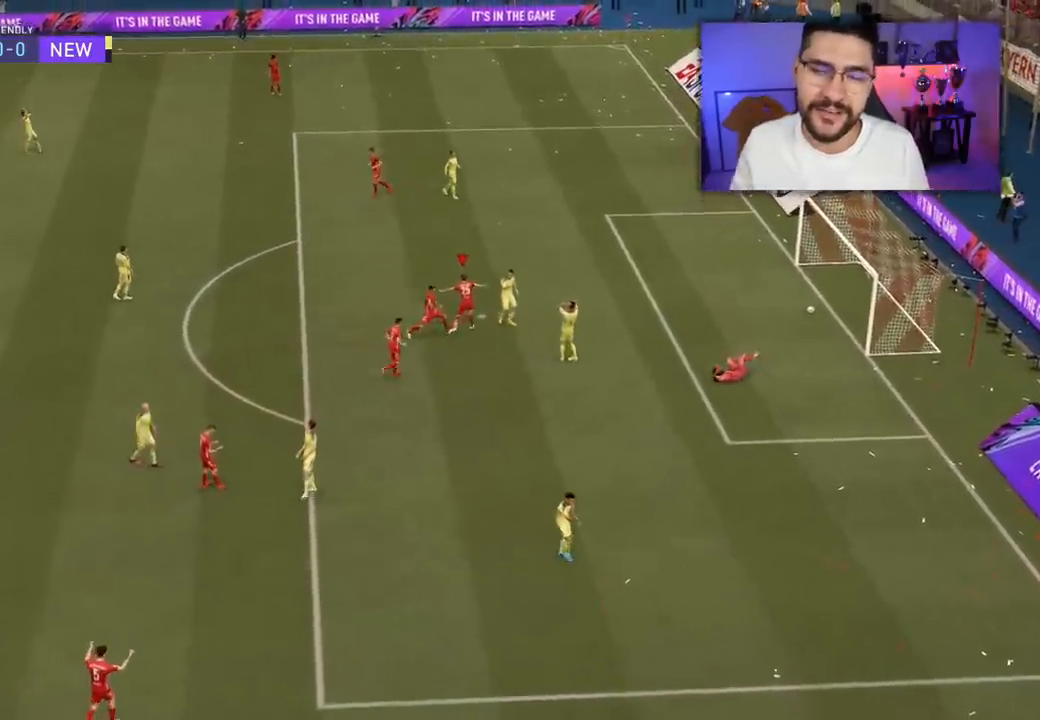
{"buttons": [], "left_stick": "center", "right_stick": "center", "events": []}
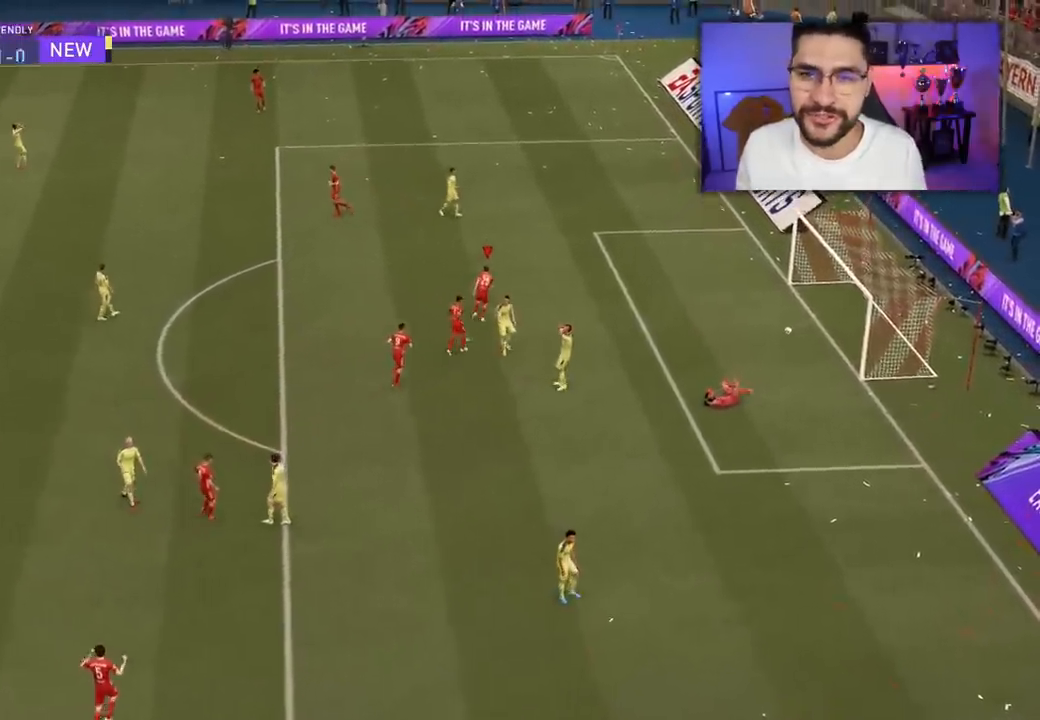
{"buttons": [], "left_stick": "center", "right_stick": "center", "events": []}
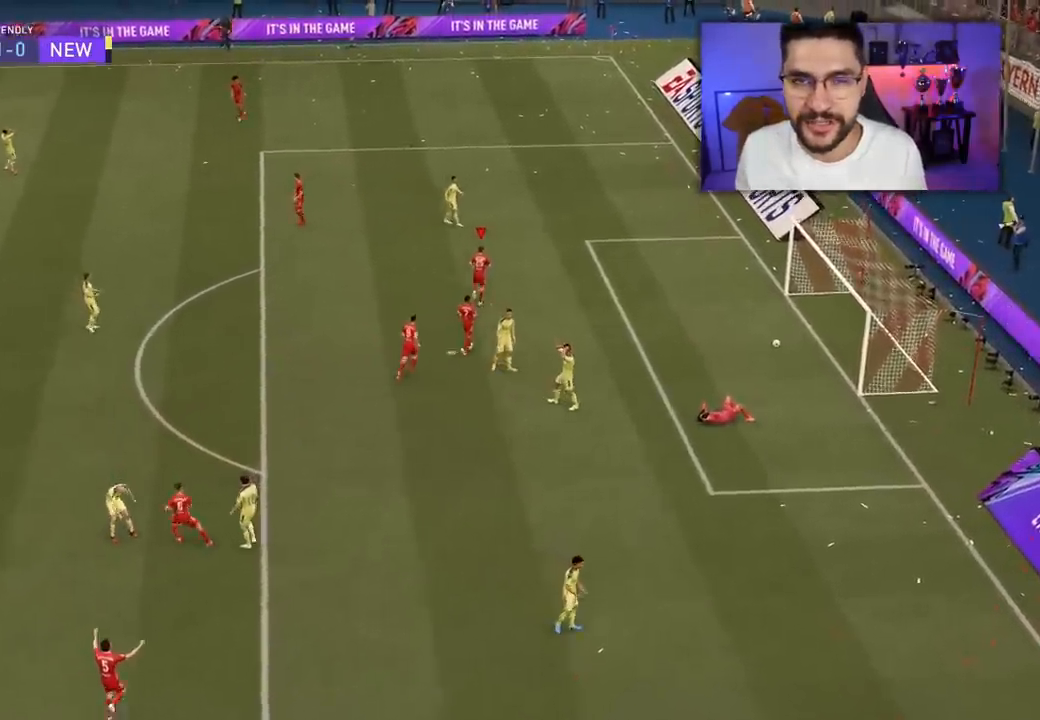
{"buttons": [], "left_stick": "center", "right_stick": "center", "events": []}
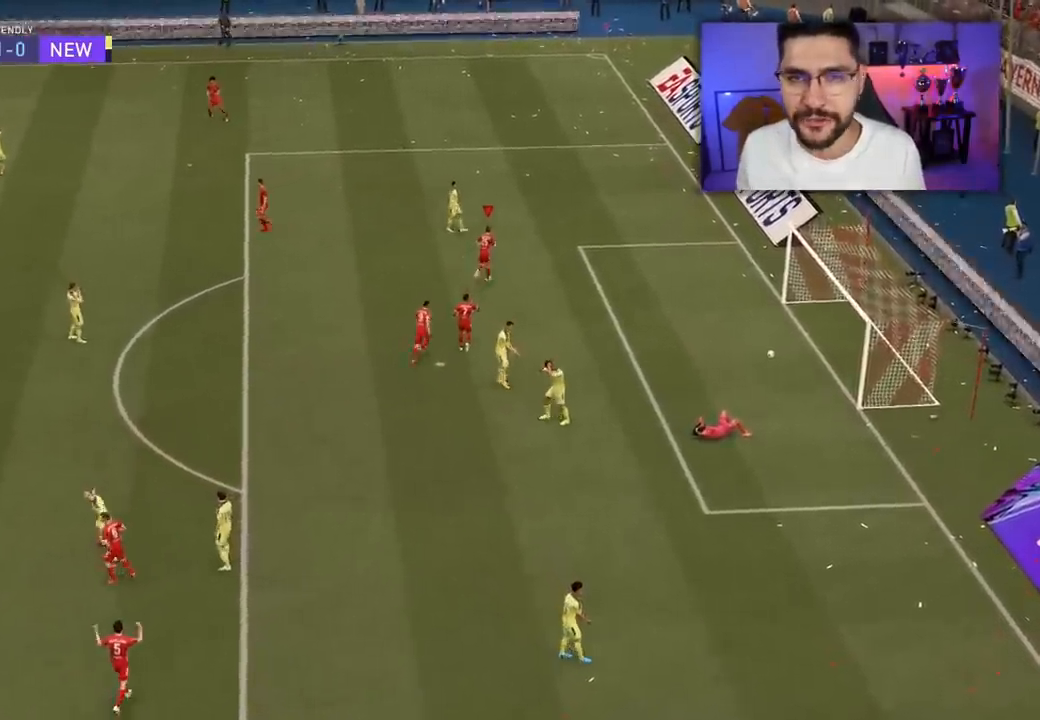
{"buttons": [], "left_stick": "center", "right_stick": "center", "events": []}
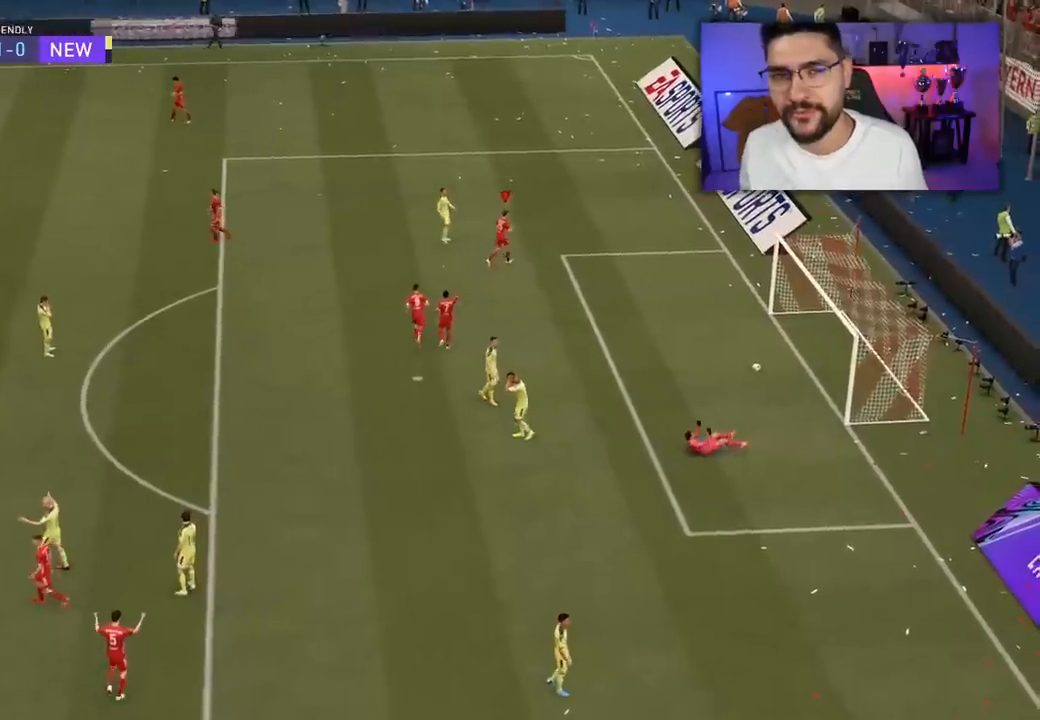
{"buttons": [], "left_stick": "center", "right_stick": "center", "events": []}
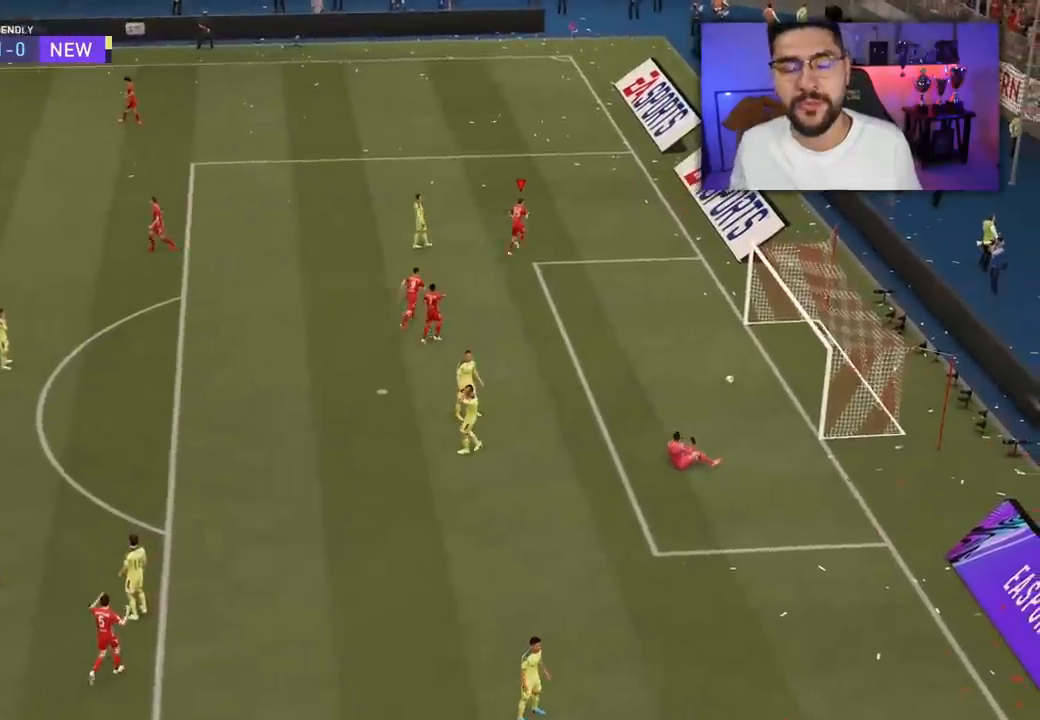
{"buttons": ["CROSS"], "left_stick": "center", "right_stick": "center", "events": [[467, "CROSS", "down"]]}
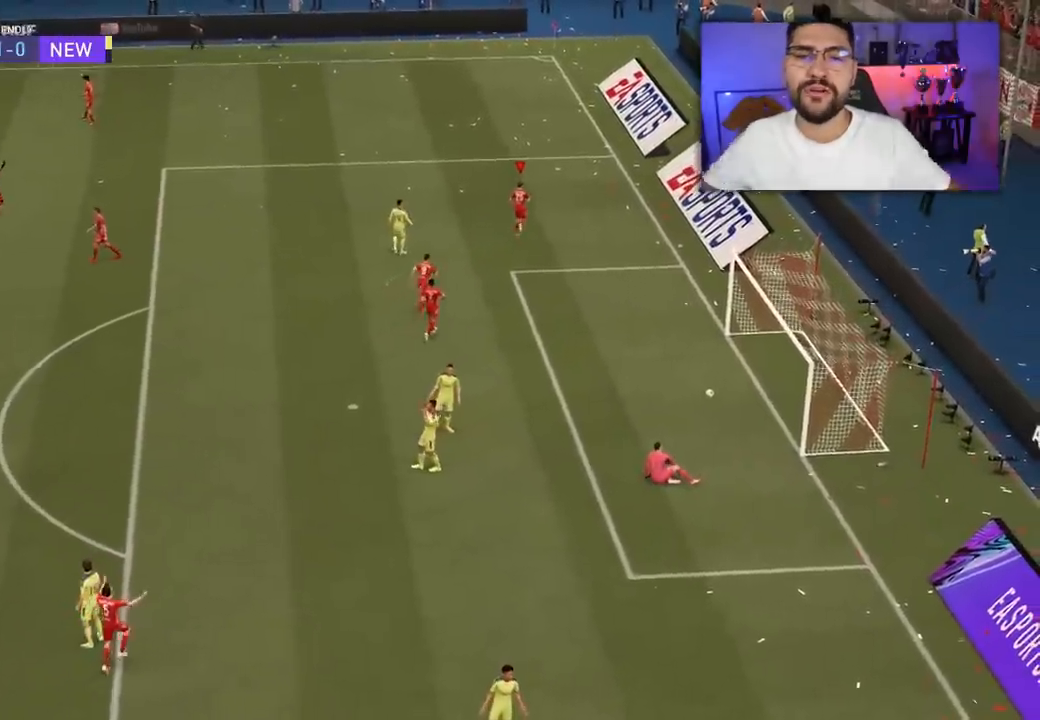
{"buttons": [], "left_stick": "center", "right_stick": "center", "events": [[117, "CROSS", "up"]]}
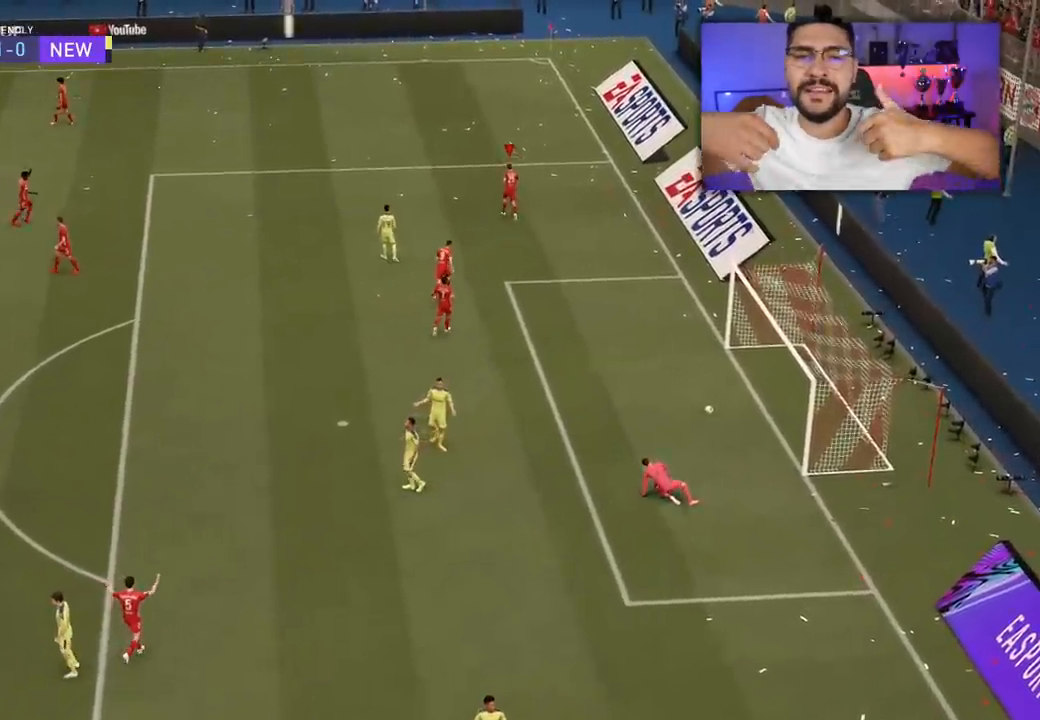
{"buttons": [], "left_stick": "center", "right_stick": "center", "events": []}
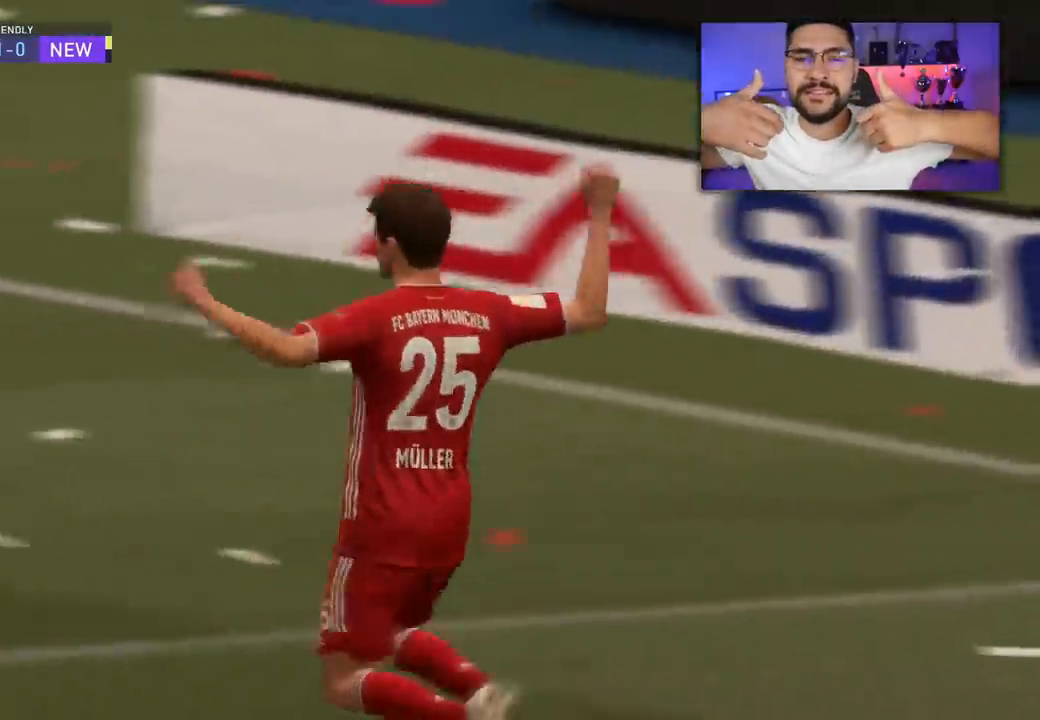
{"buttons": [], "left_stick": "center", "right_stick": "center", "events": []}
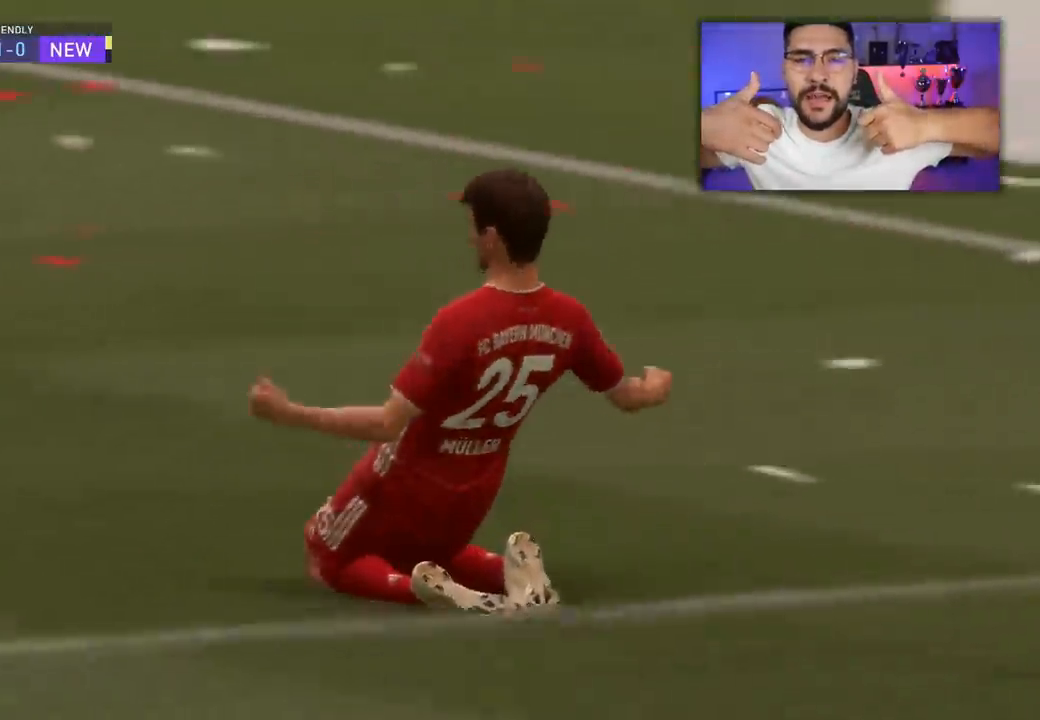
{"buttons": [], "left_stick": "center", "right_stick": "center", "events": []}
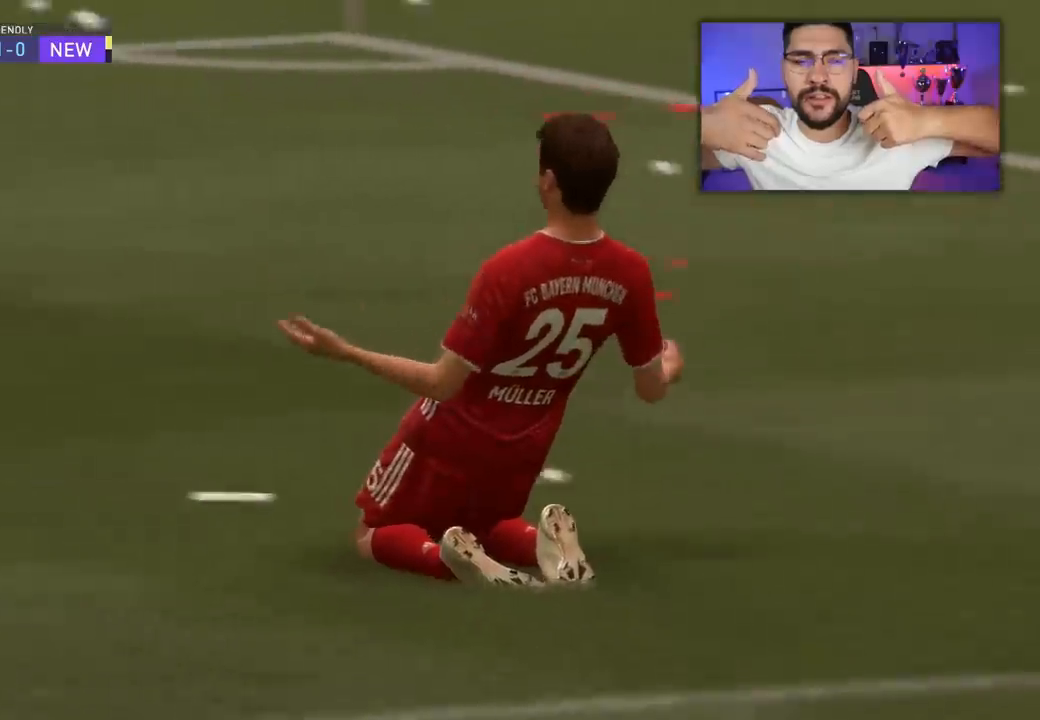
{"buttons": [], "left_stick": "center", "right_stick": "center", "events": []}
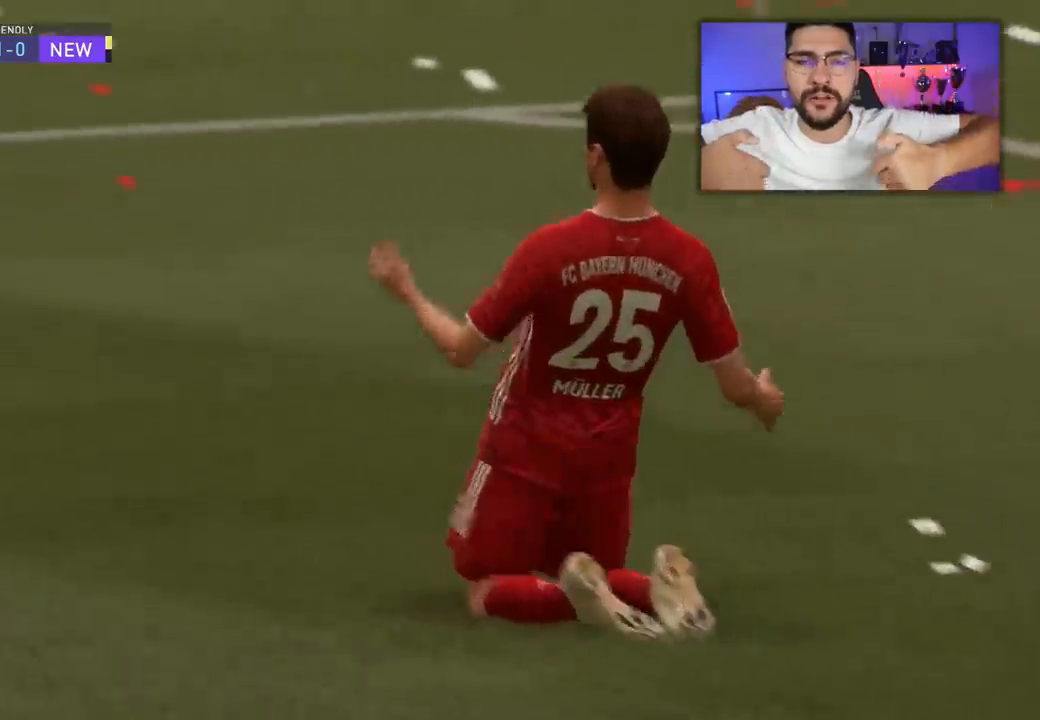
{"buttons": [], "left_stick": "center", "right_stick": "center", "events": [[183, "CROSS", "down"], [283, "CROSS", "up"]]}
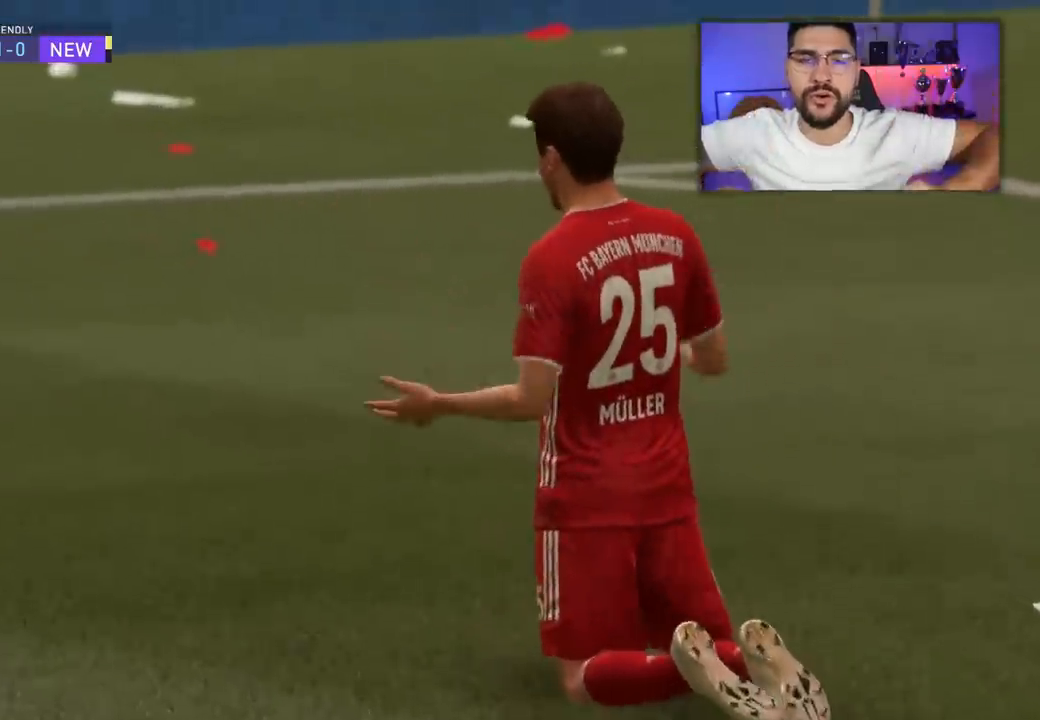
{"buttons": [], "left_stick": "center", "right_stick": "center", "events": []}
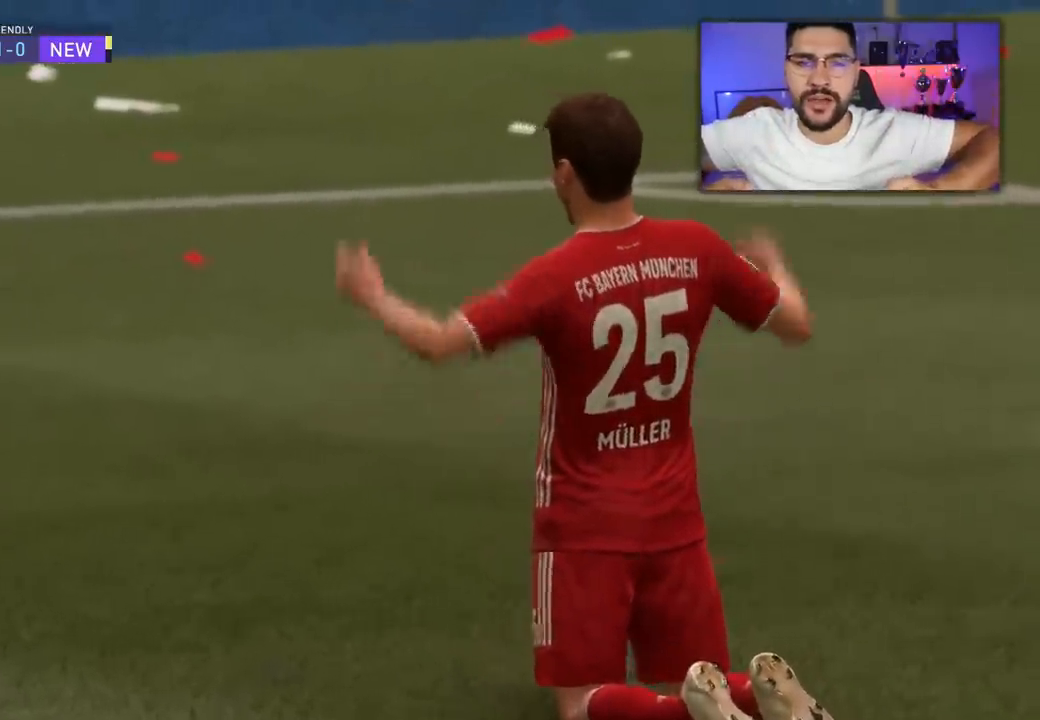
{"buttons": [], "left_stick": "center", "right_stick": "center", "events": [[300, "CROSS", "down"], [400, "CROSS", "up"]]}